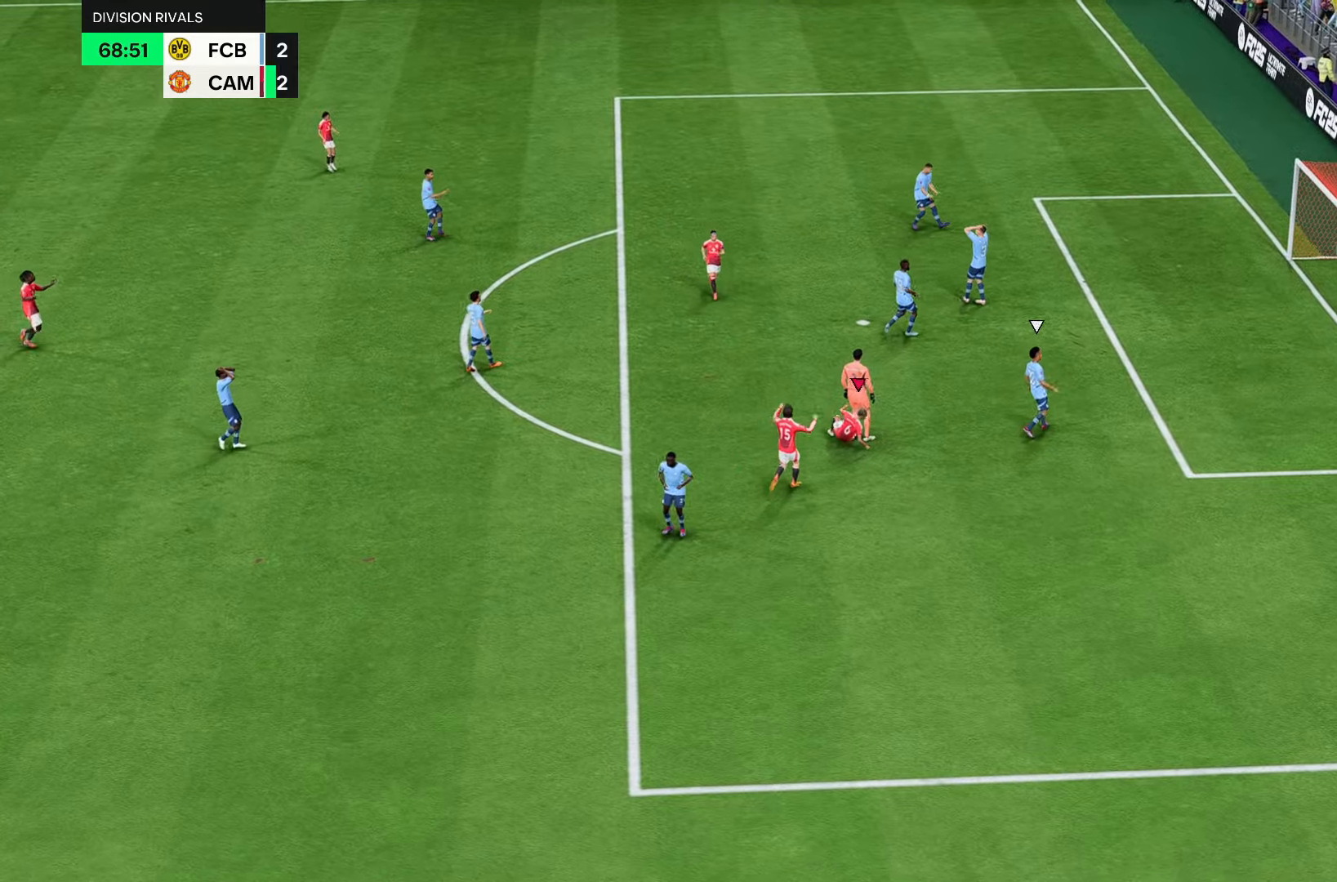
Gameplay with a controller (PlayStation layout); each line is a JSON object with the inputs held at the frame after it. "events" lists button and stick changes between this image and that frame as [ms after this image, input, new state], when the widget could be followed in between. Not read: L3 R3.
{"buttons": [], "left_stick": "center", "right_stick": "center", "events": []}
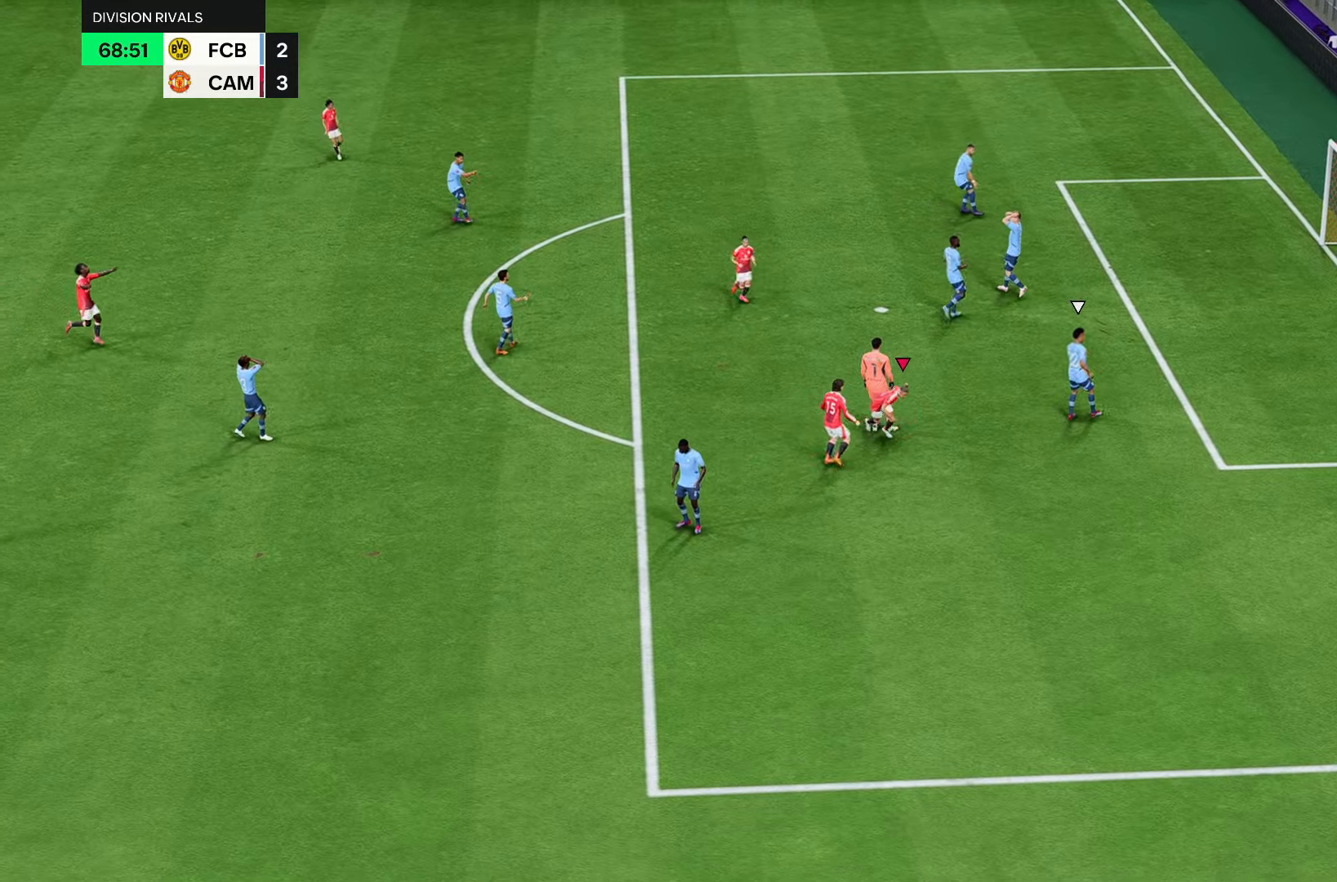
{"buttons": [], "left_stick": "center", "right_stick": "center", "events": []}
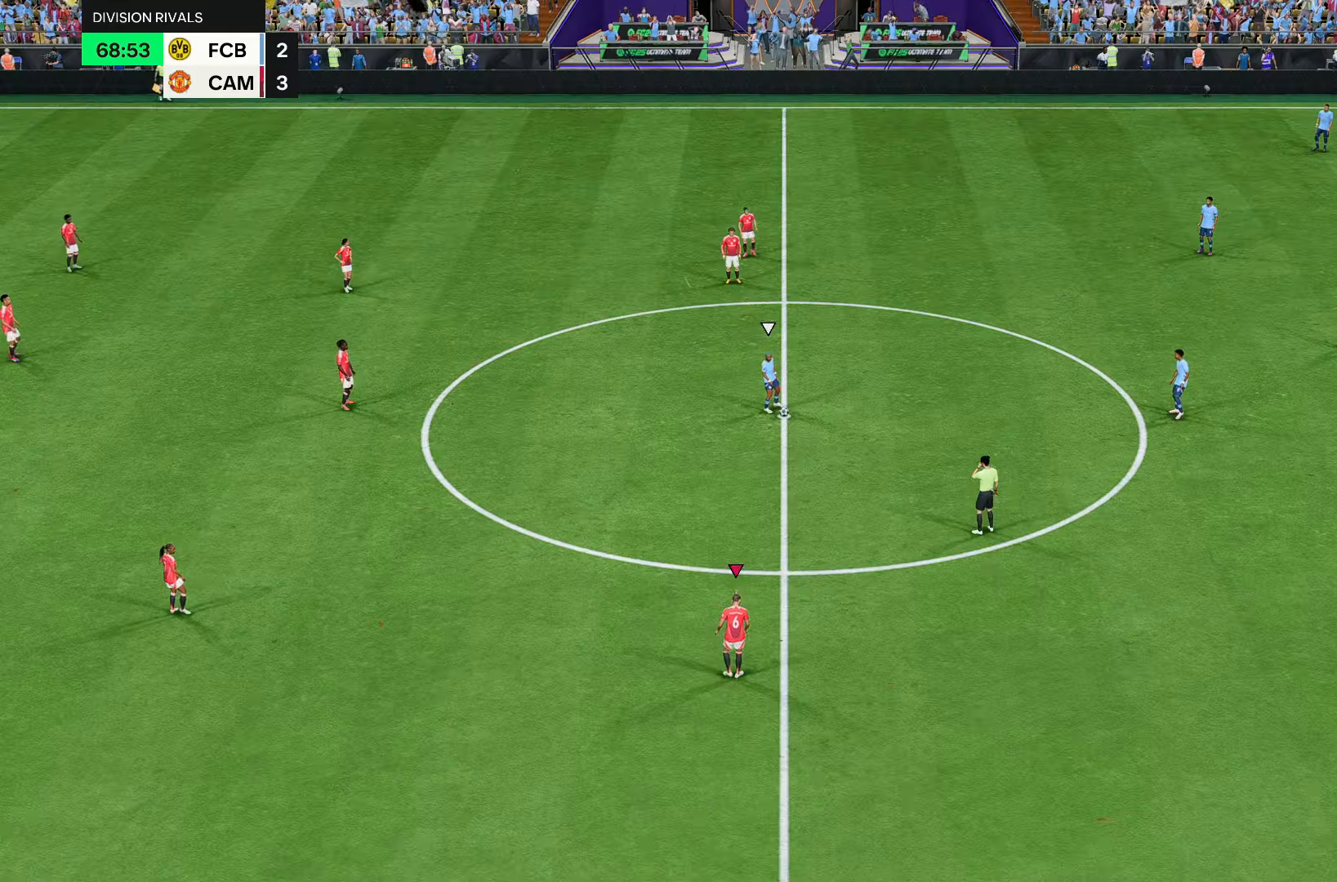
{"buttons": [], "left_stick": "center", "right_stick": "center", "events": []}
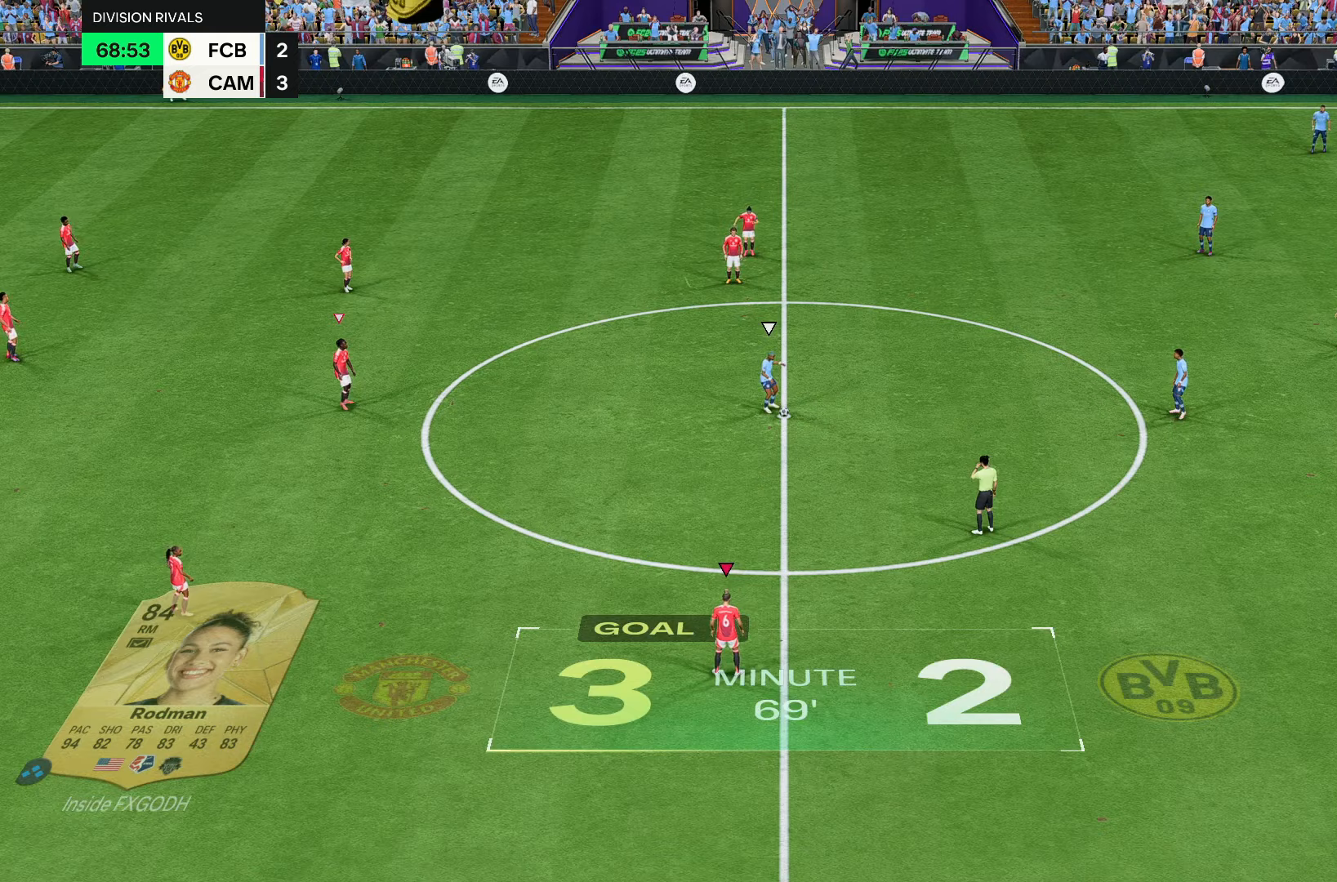
{"buttons": [], "left_stick": "center", "right_stick": "center", "events": []}
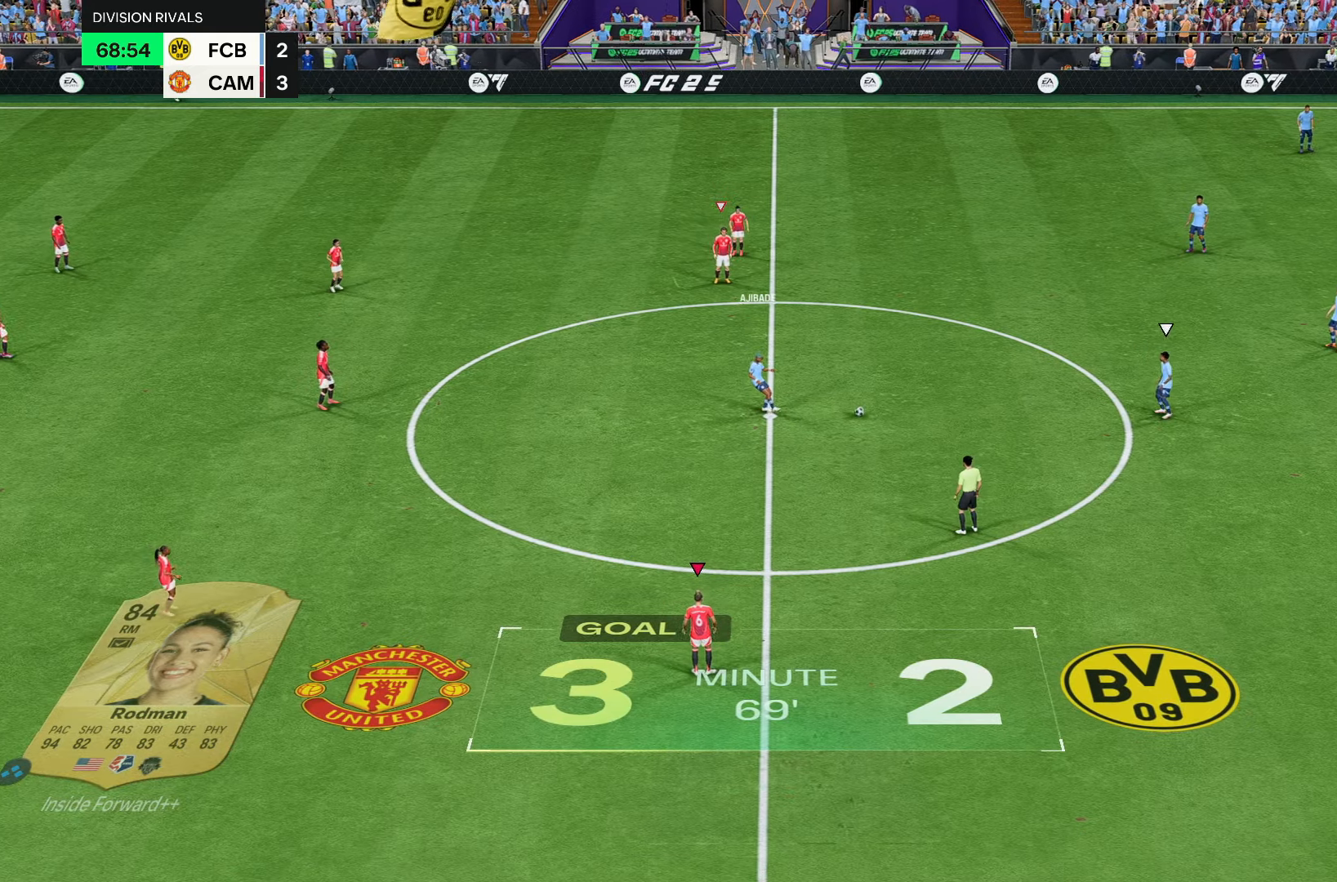
{"buttons": [], "left_stick": "center", "right_stick": "center", "events": [[267, "left_stick", "down"], [433, "left_stick", "center"]]}
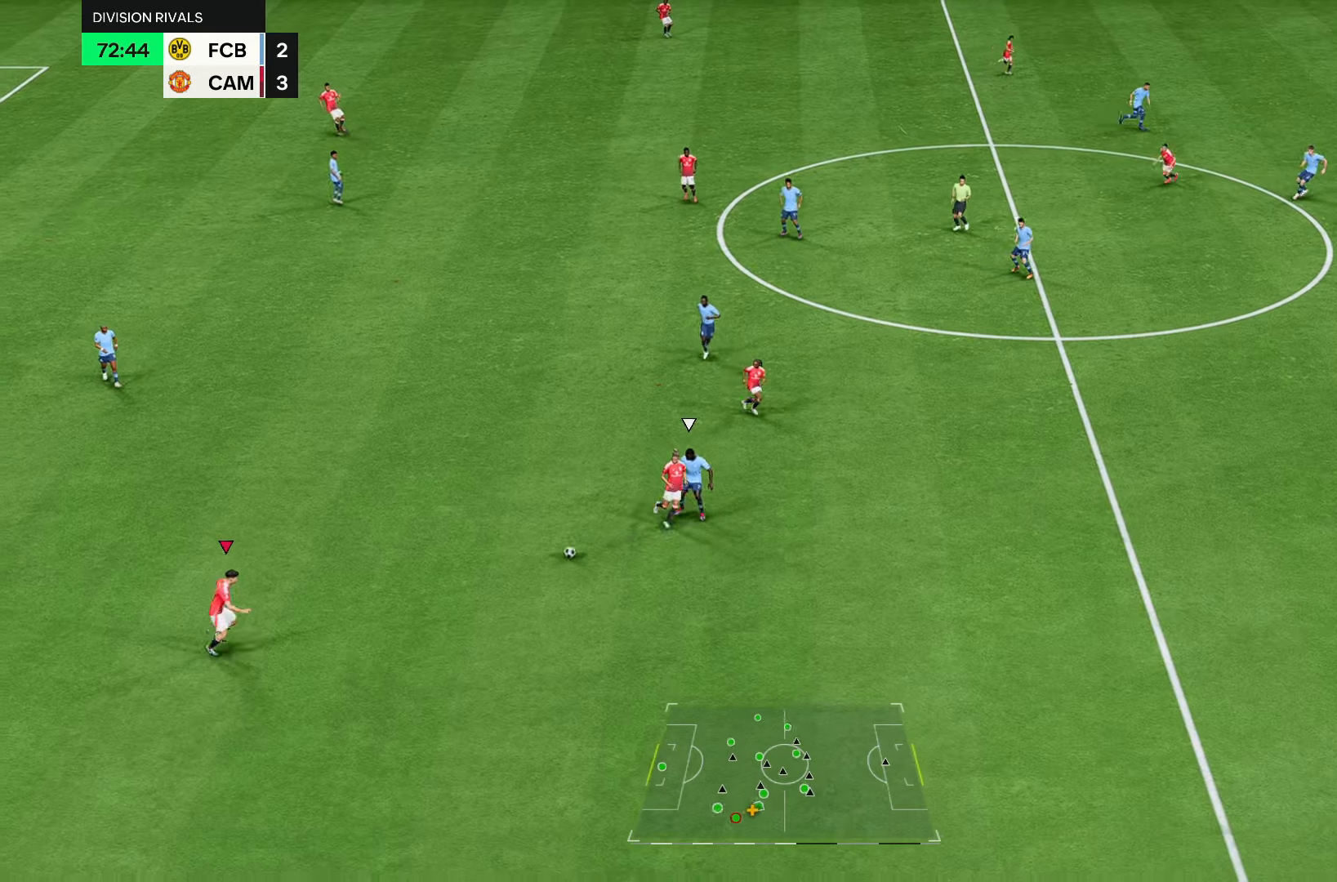
{"buttons": [], "left_stick": "up", "right_stick": "center", "events": [[200, "left_stick", "up-right"], [250, "left_stick", "up"]]}
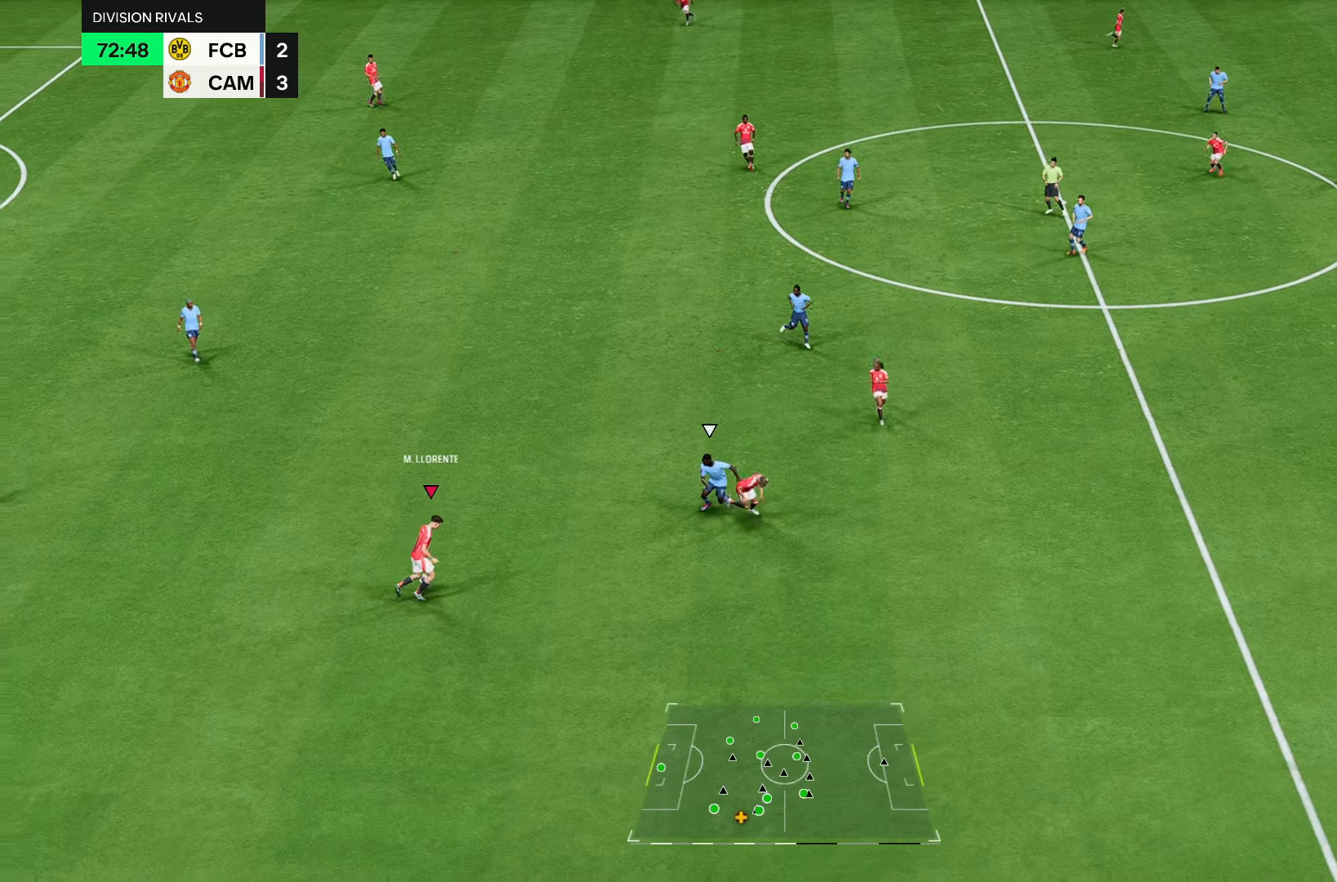
{"buttons": [], "left_stick": "right", "right_stick": "center", "events": [[67, "R1", "down"], [67, "left_stick", "up-right"], [267, "R1", "up"], [317, "left_stick", "right"]]}
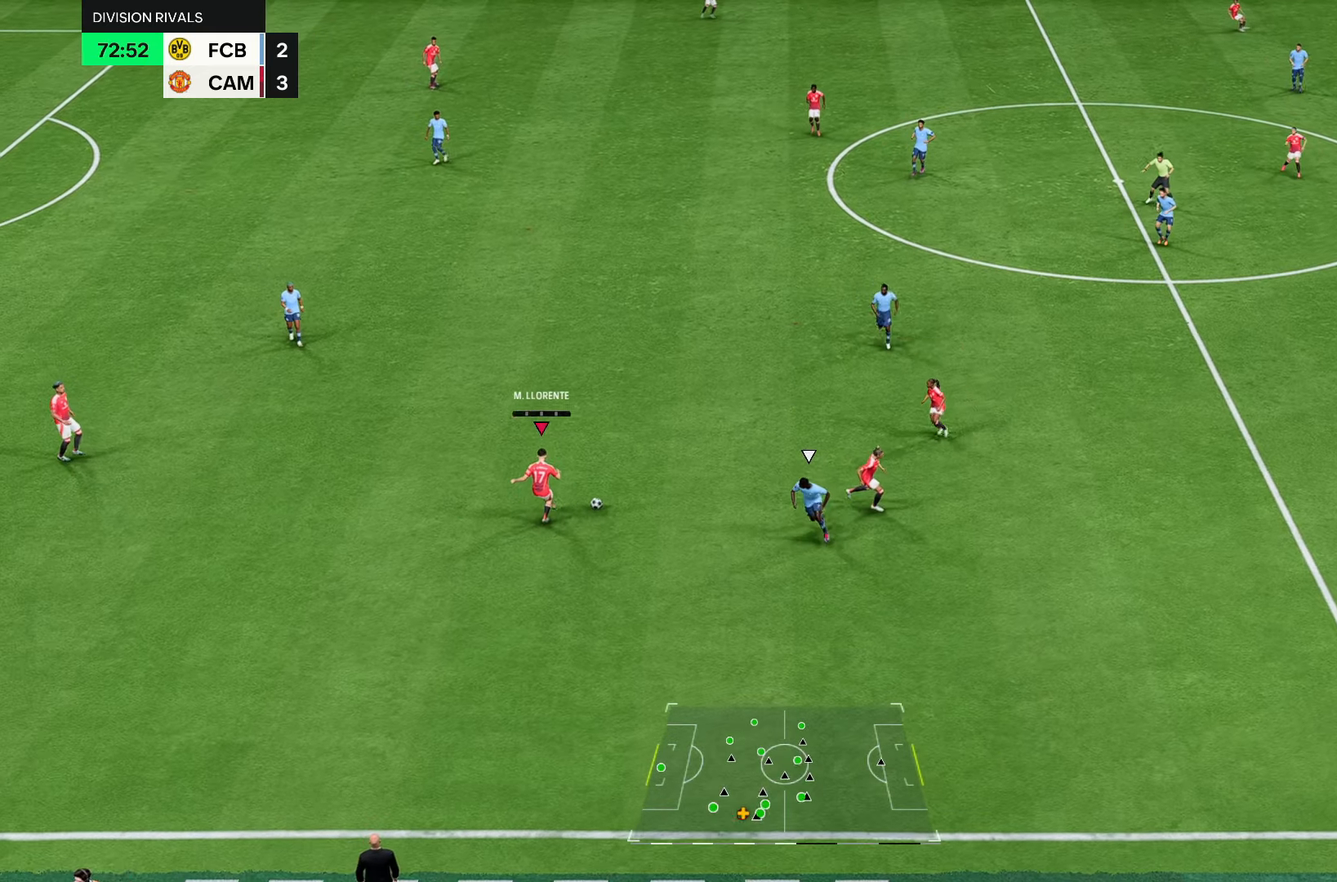
{"buttons": [], "left_stick": "right", "right_stick": "center", "events": []}
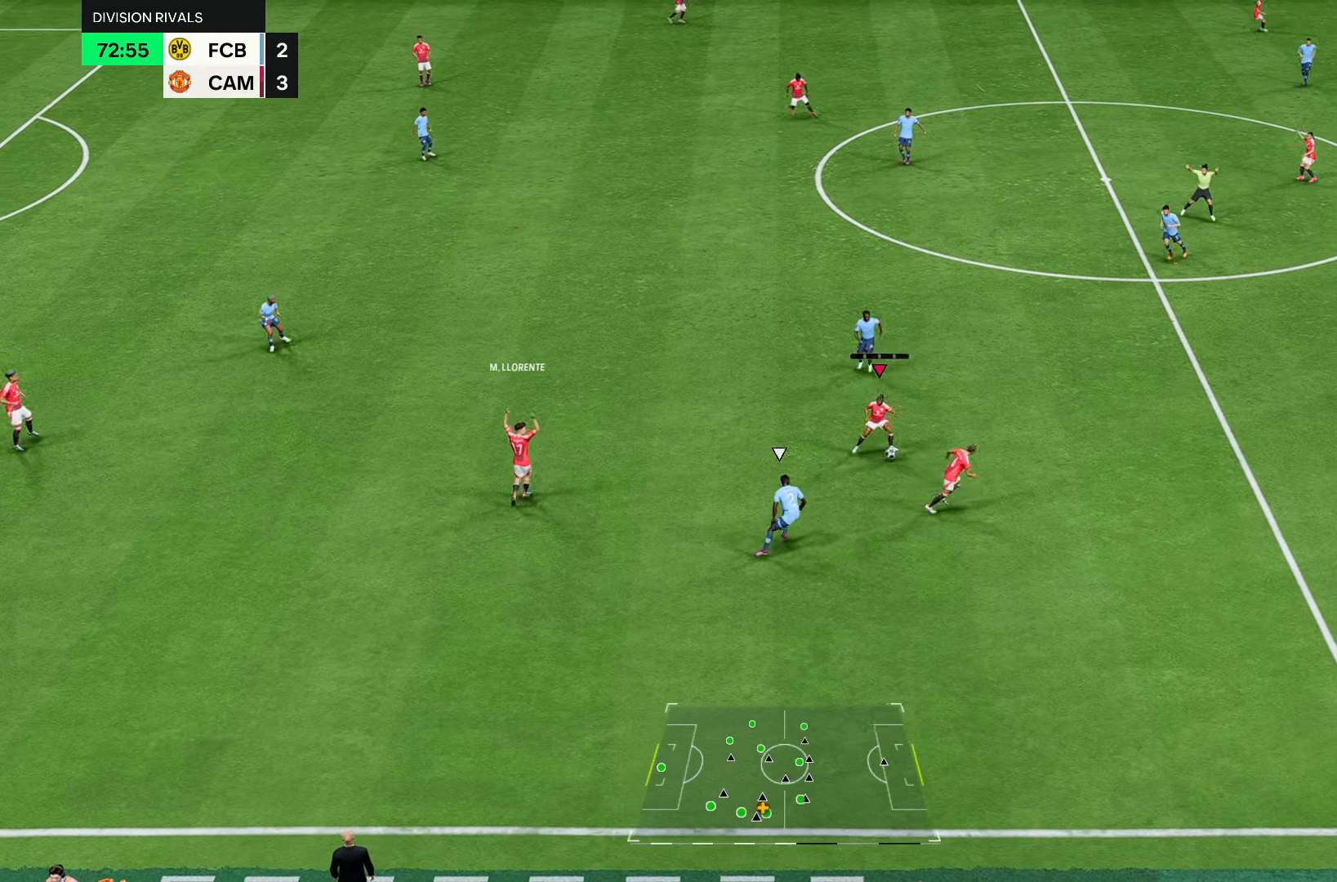
{"buttons": [], "left_stick": "down-right", "right_stick": "center", "events": [[317, "left_stick", "down-right"]]}
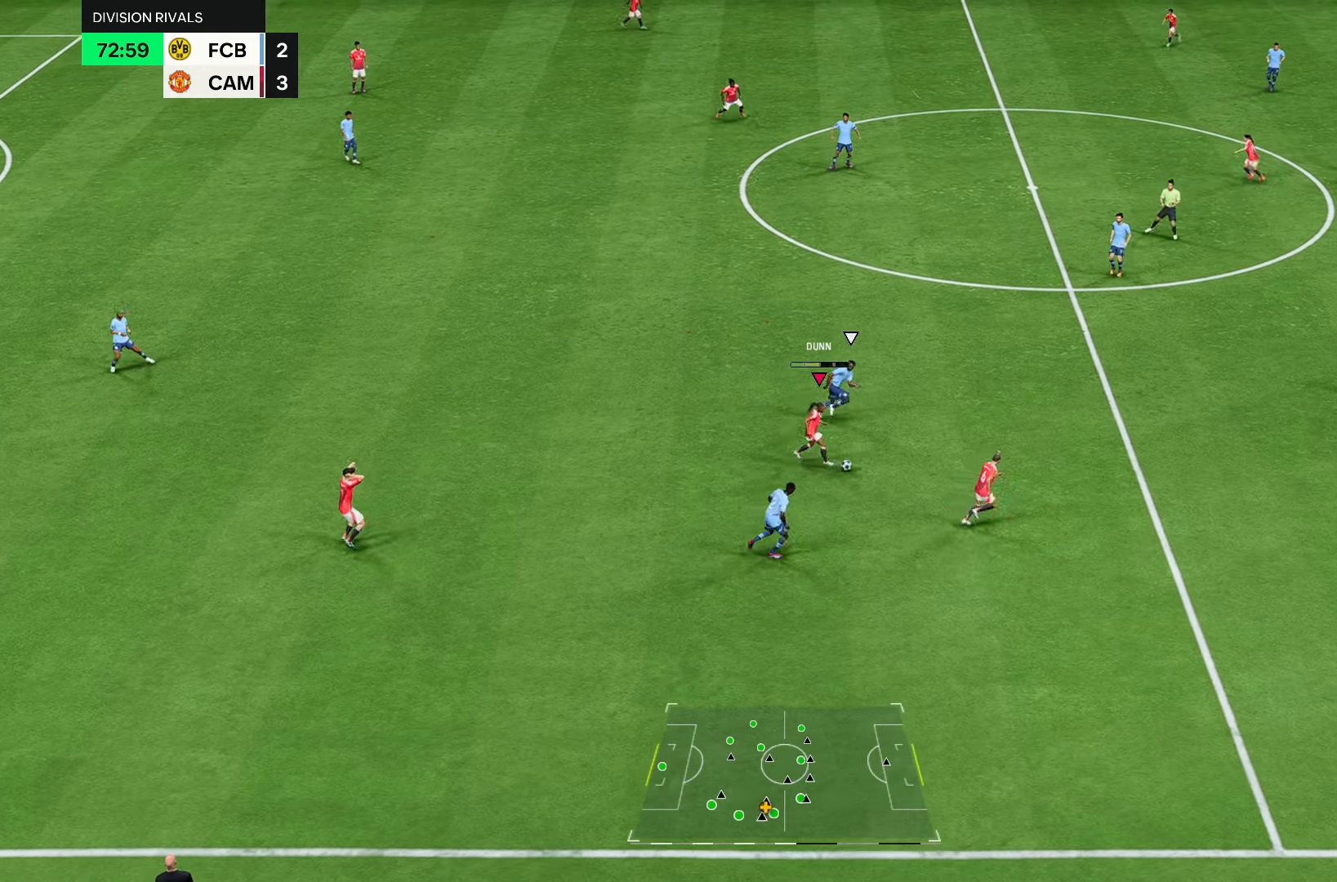
{"buttons": ["R2"], "left_stick": "right", "right_stick": "center", "events": [[183, "R2", "down"], [183, "left_stick", "right"]]}
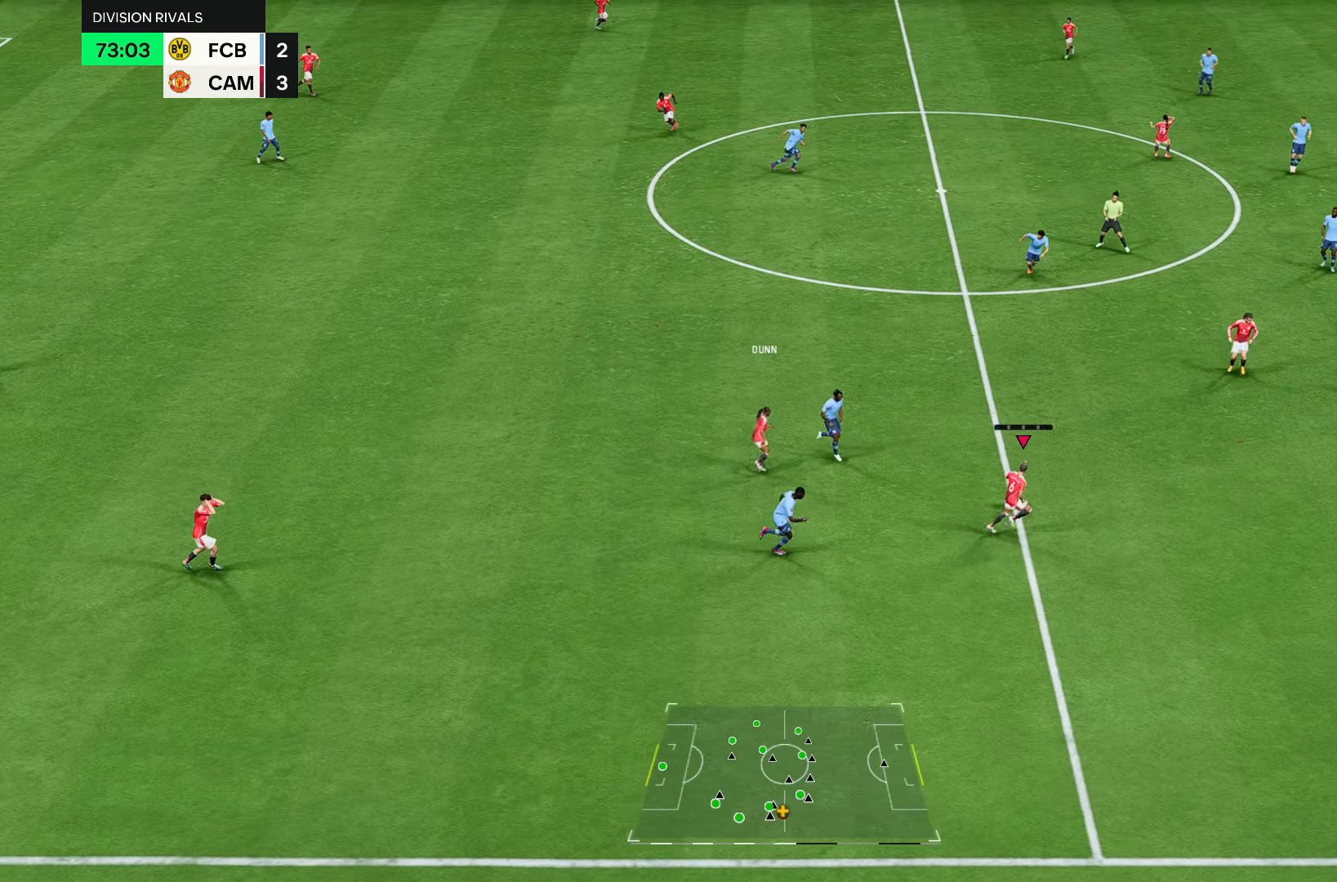
{"buttons": ["R2"], "left_stick": "down-right", "right_stick": "center", "events": [[300, "left_stick", "down-right"]]}
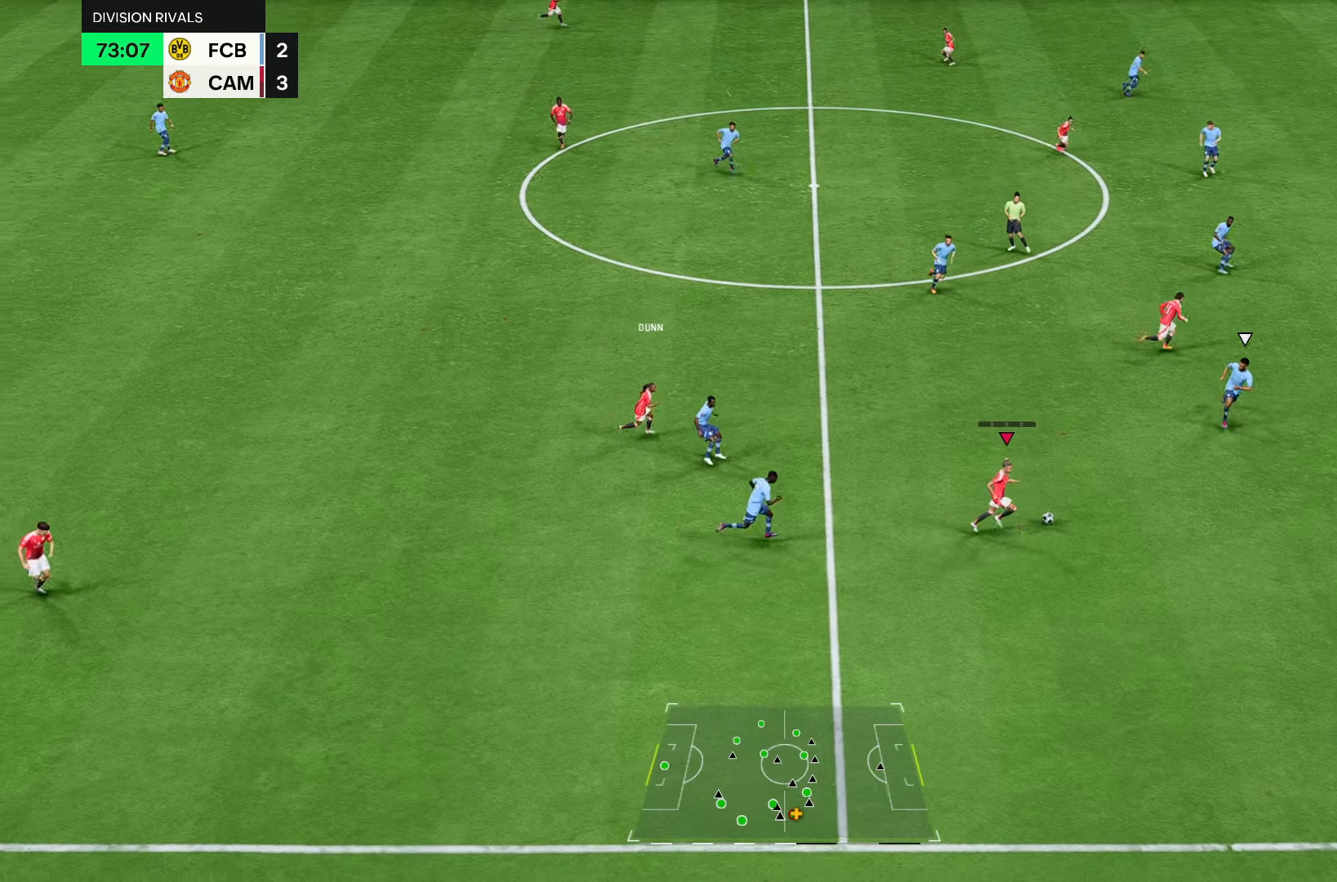
{"buttons": ["R2"], "left_stick": "down-right", "right_stick": "center", "events": []}
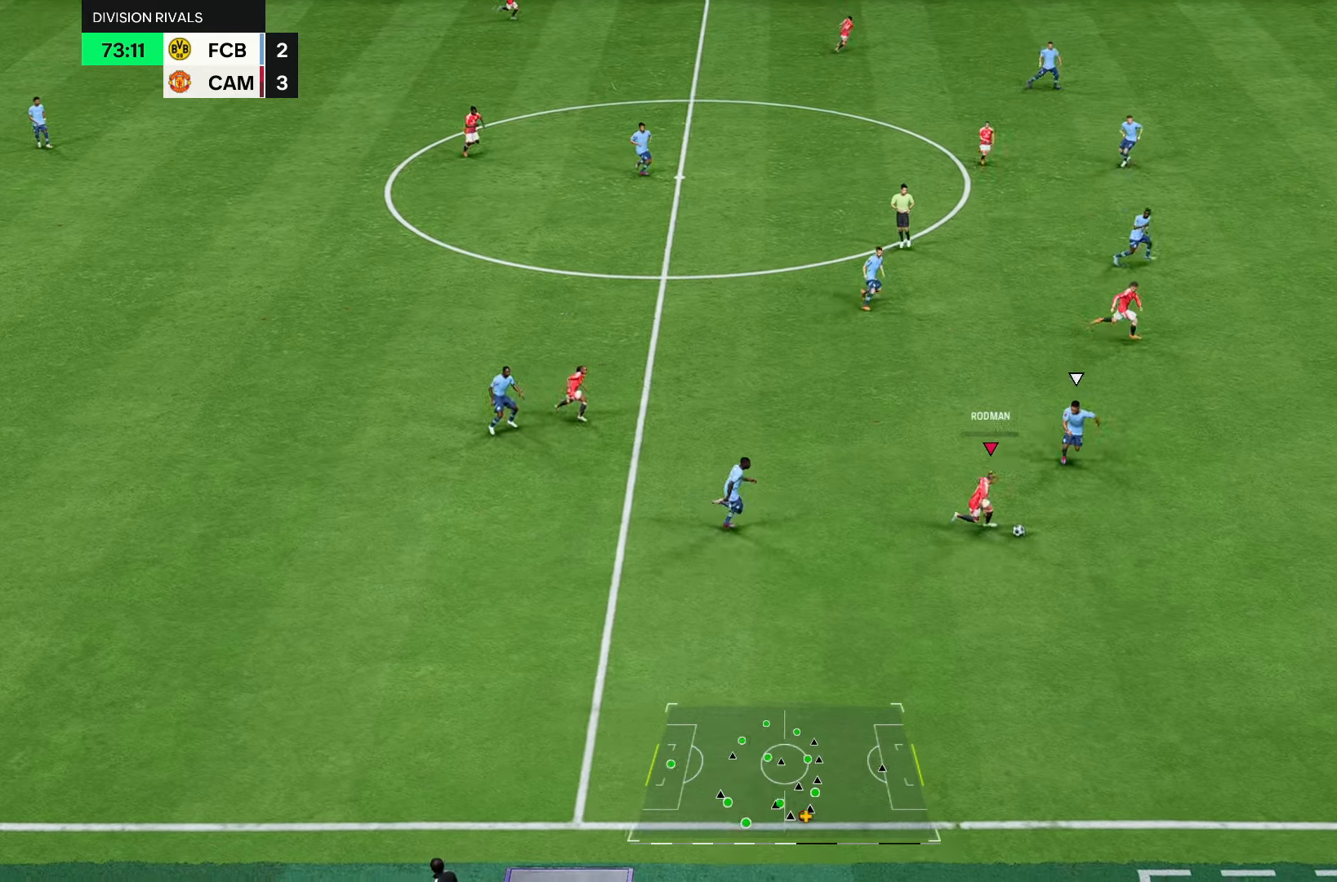
{"buttons": ["R2"], "left_stick": "right", "right_stick": "center", "events": [[367, "left_stick", "right"]]}
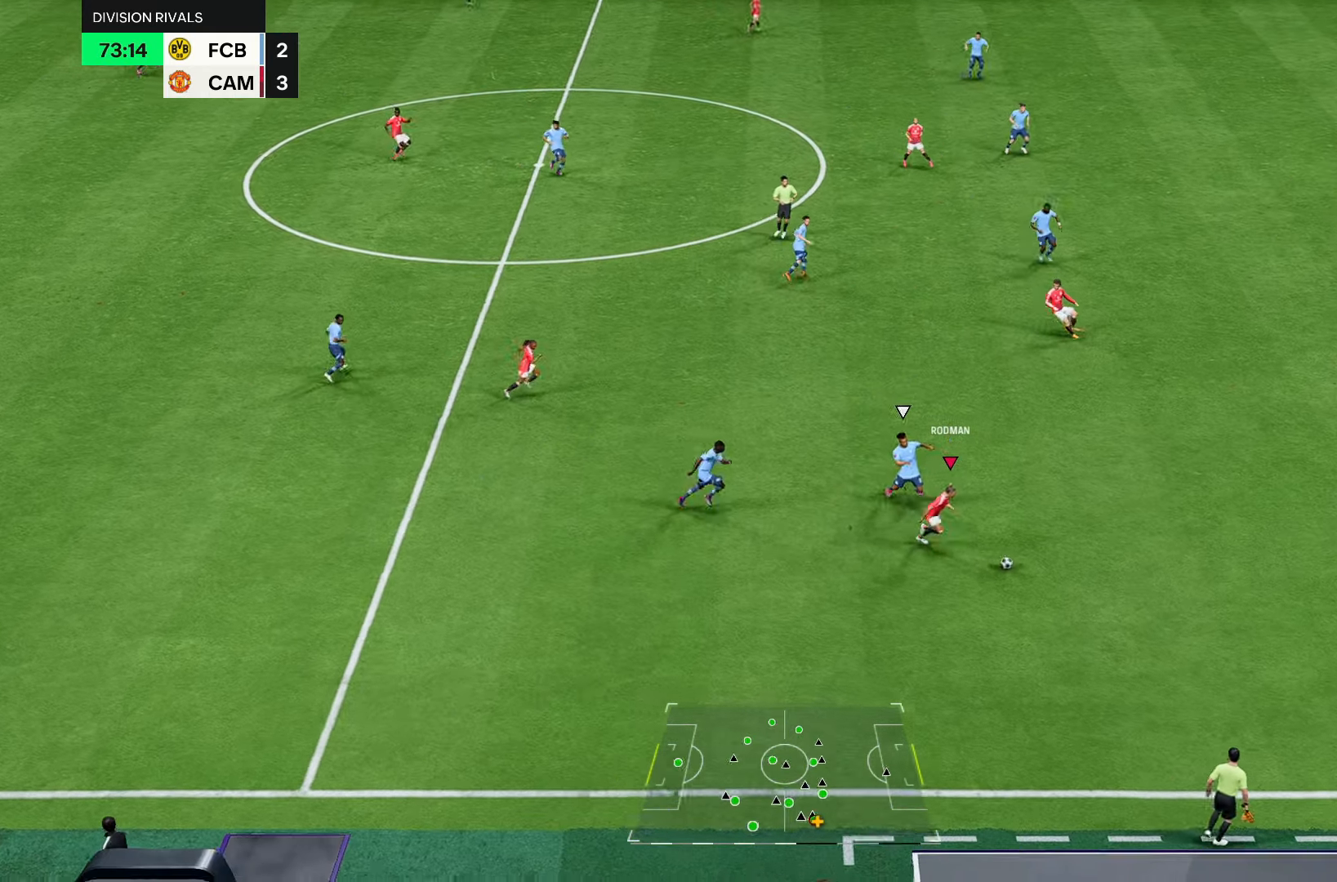
{"buttons": ["R2"], "left_stick": "right", "right_stick": "right", "events": [[283, "right_stick", "down-right"], [350, "right_stick", "right"]]}
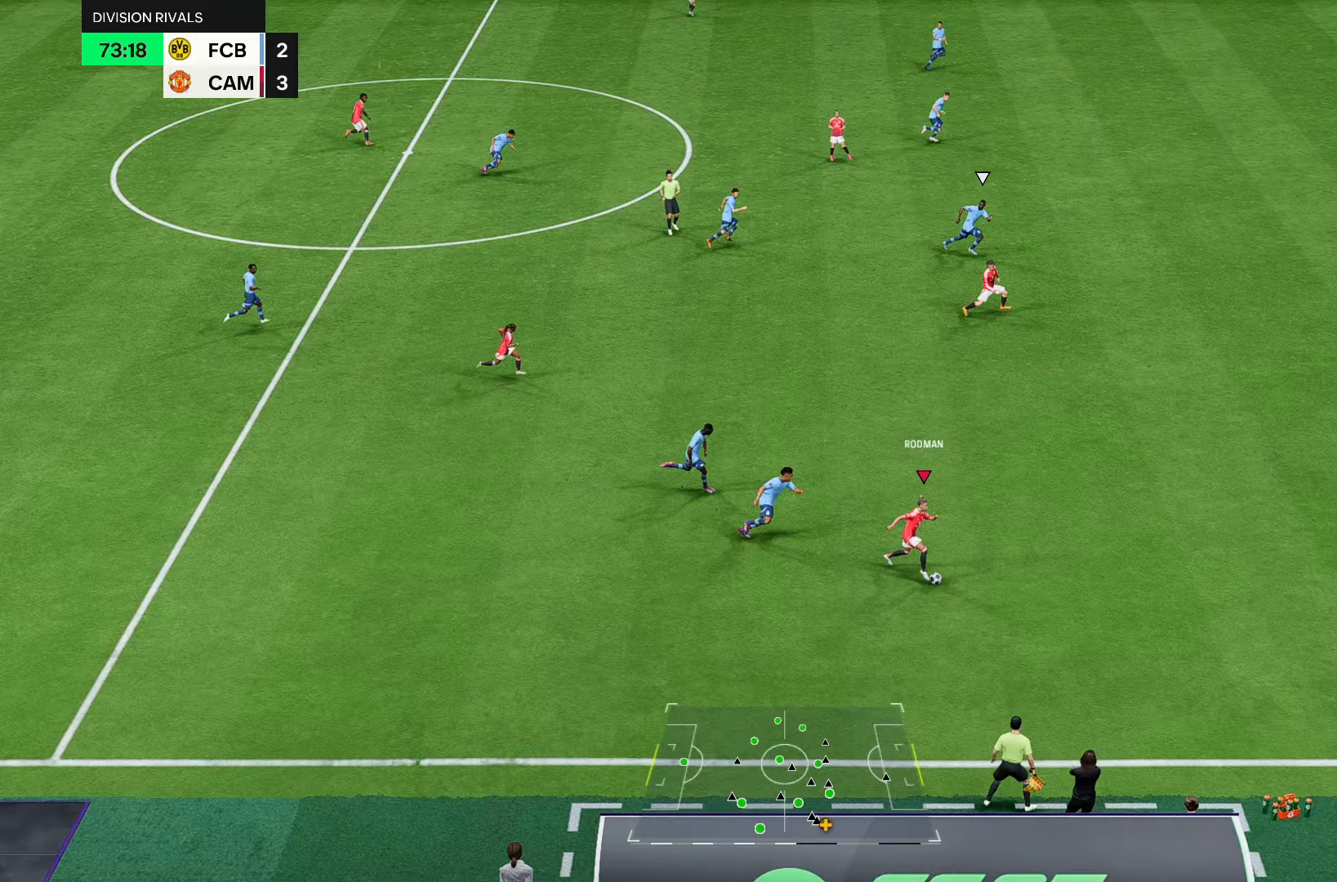
{"buttons": ["R2"], "left_stick": "right", "right_stick": "right", "events": []}
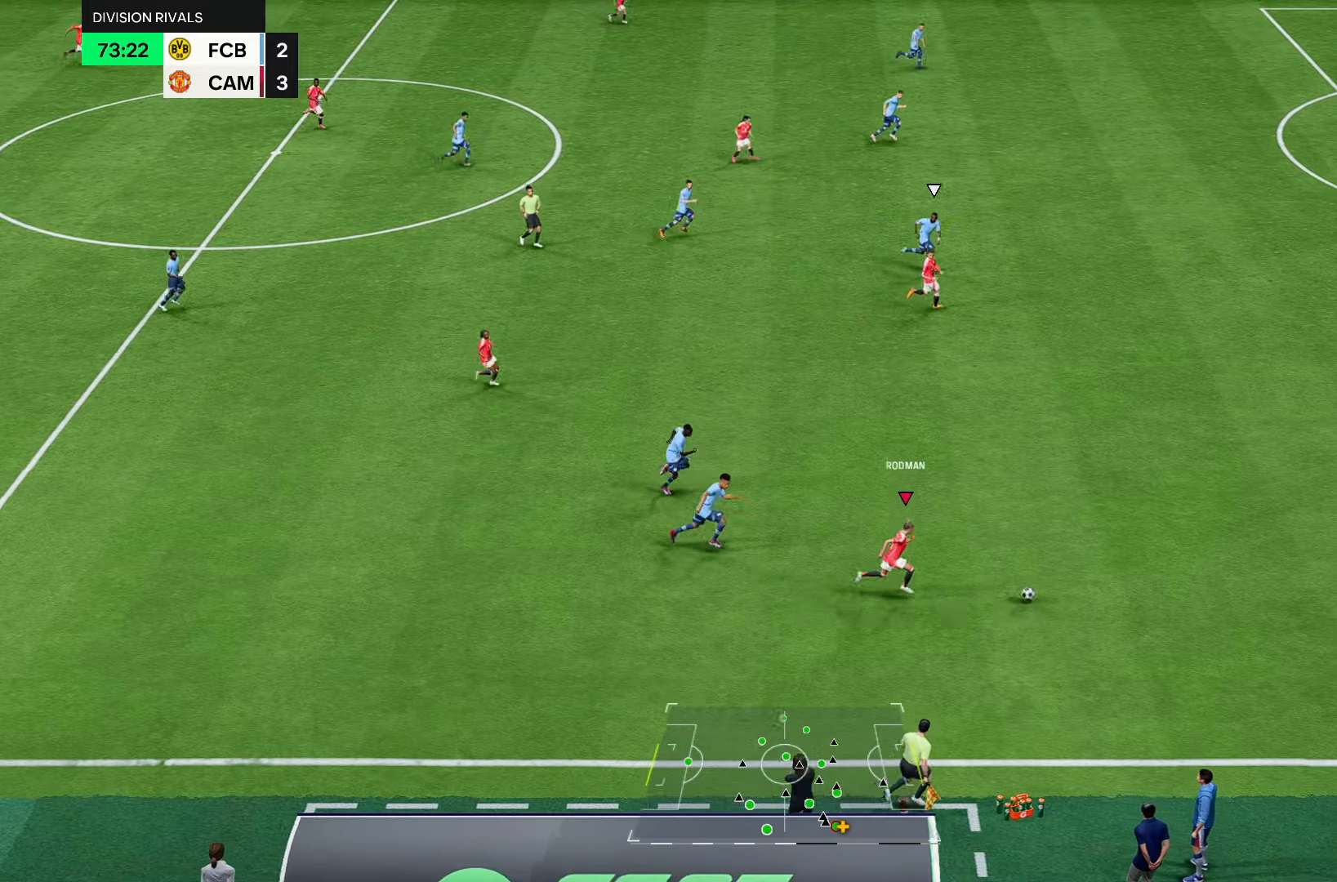
{"buttons": ["R2"], "left_stick": "right", "right_stick": "center", "events": [[67, "right_stick", "center"]]}
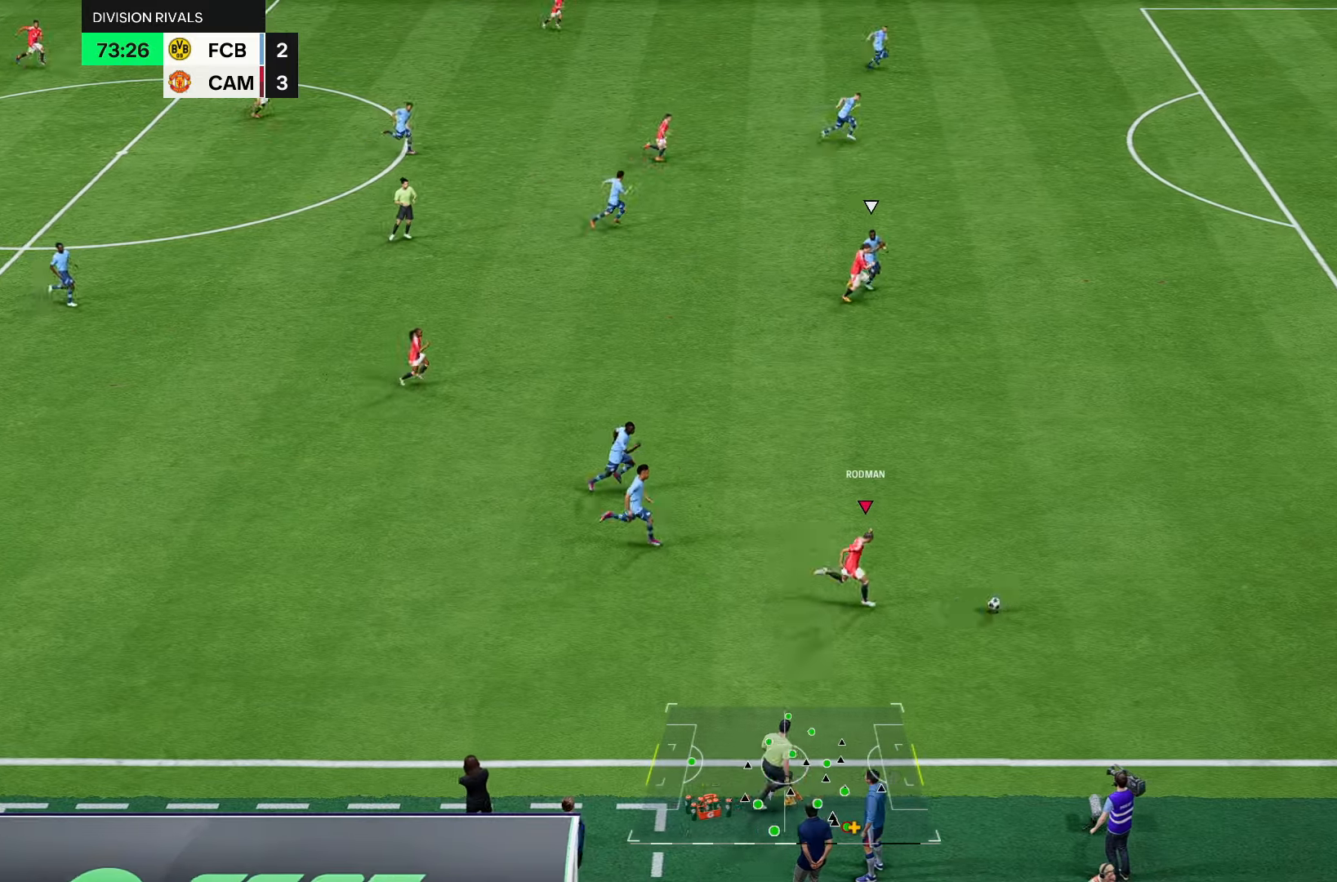
{"buttons": [], "left_stick": "center", "right_stick": "up-right", "events": [[317, "left_stick", "center"], [333, "R2", "up"], [367, "right_stick", "up-right"]]}
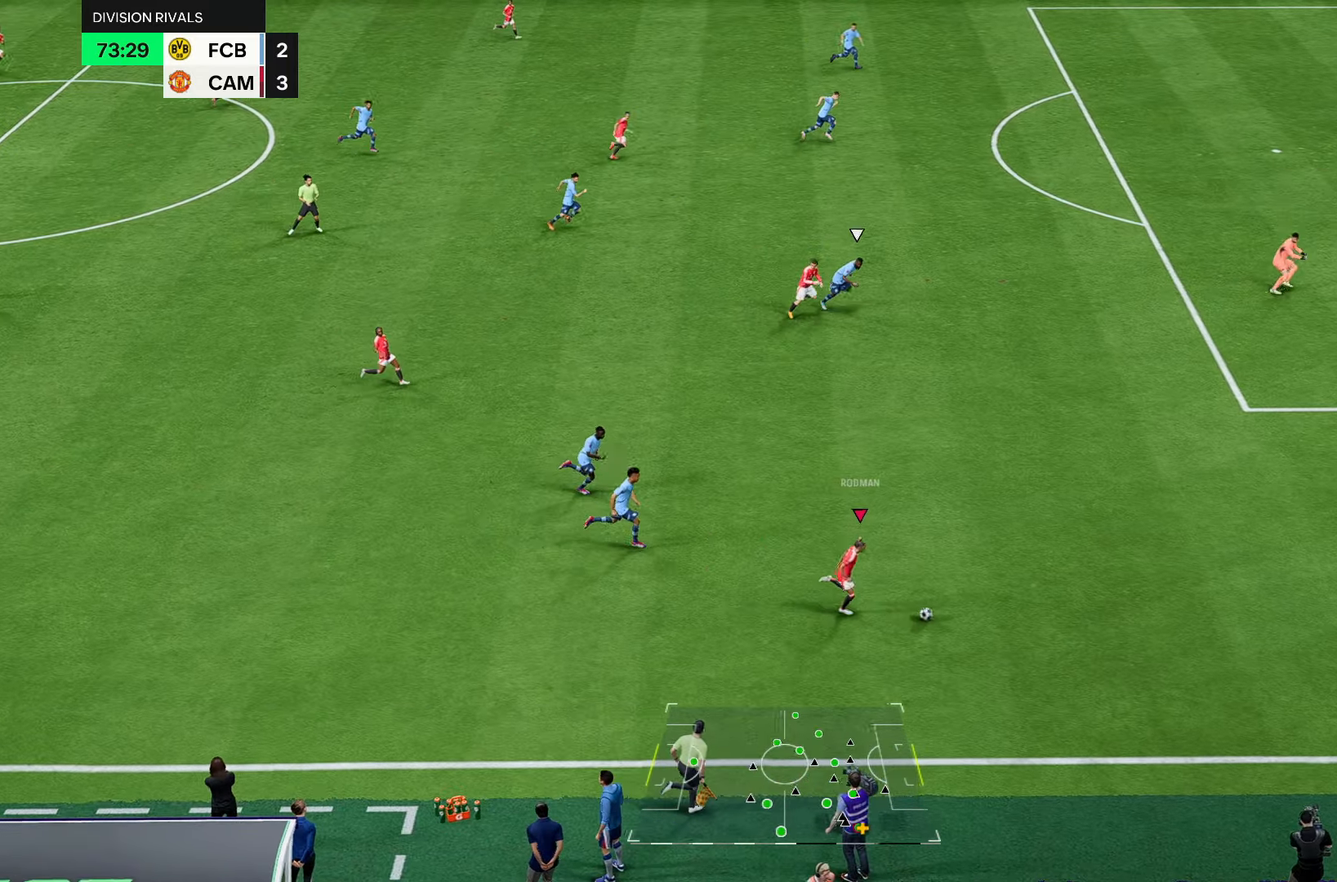
{"buttons": [], "left_stick": "up", "right_stick": "center", "events": [[233, "left_stick", "up-right"], [233, "right_stick", "center"], [283, "R1", "down"], [383, "left_stick", "up"], [450, "R1", "up"]]}
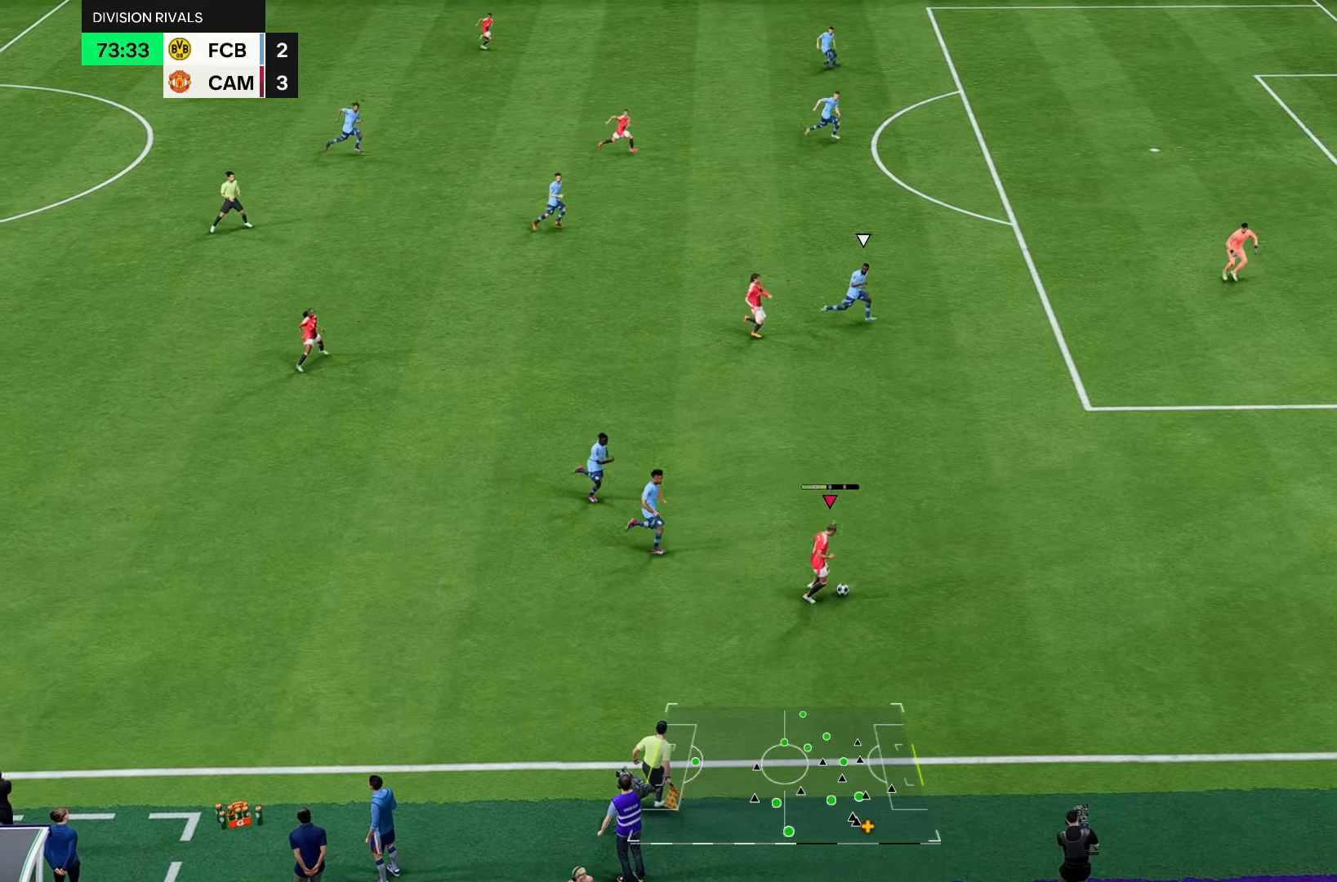
{"buttons": [], "left_stick": "up", "right_stick": "center", "events": []}
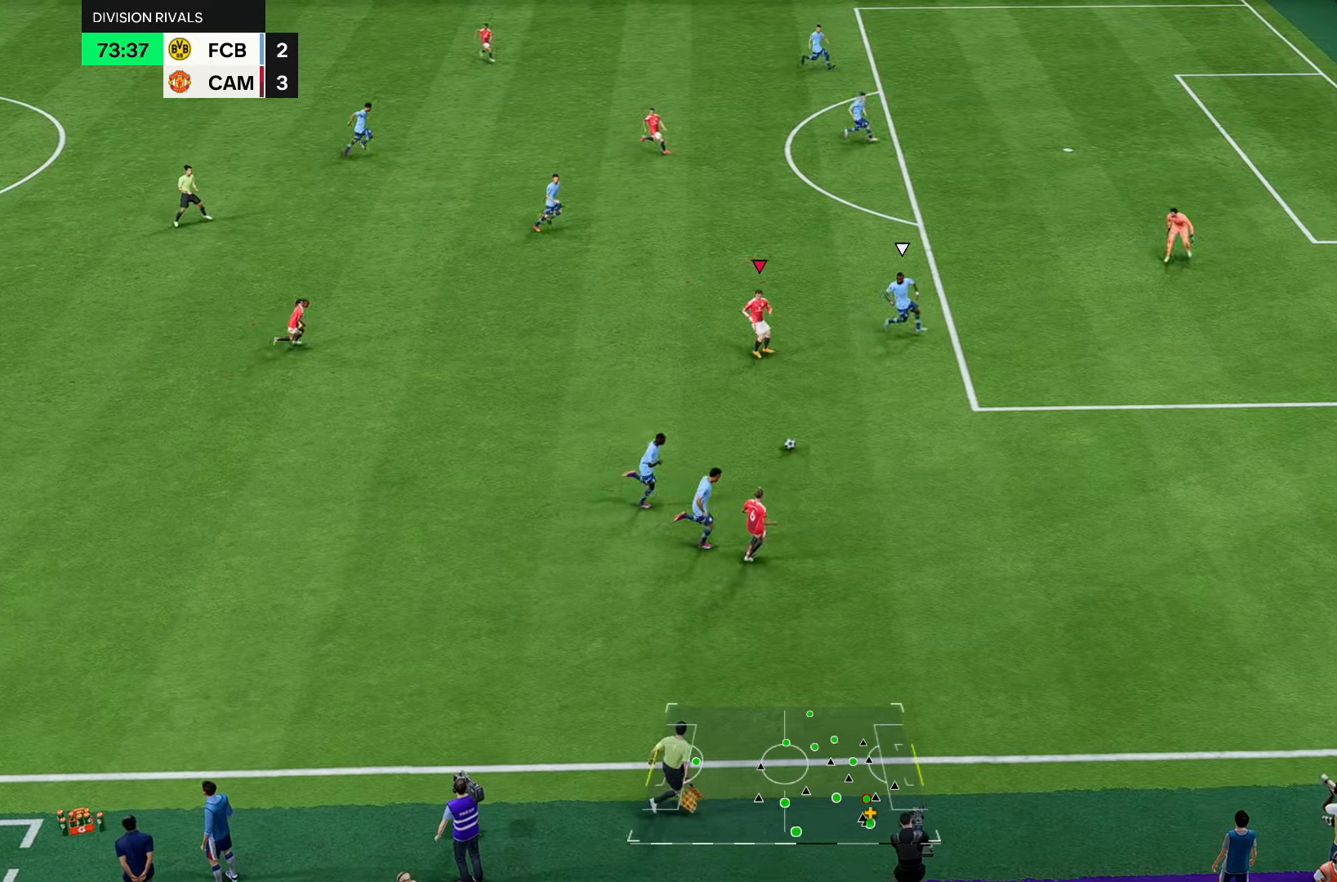
{"buttons": [], "left_stick": "up", "right_stick": "center", "events": [[317, "R1", "down"], [483, "R1", "up"]]}
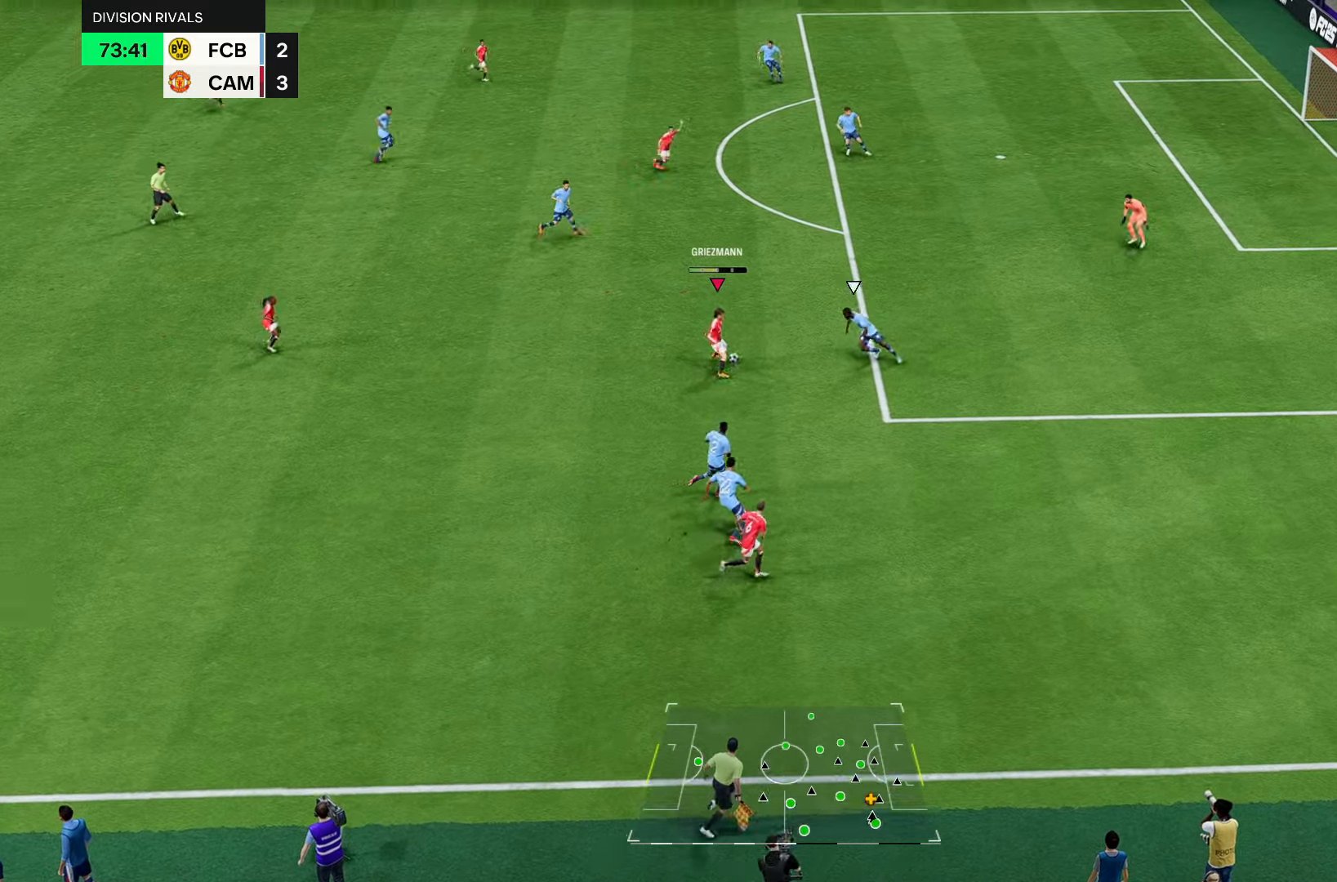
{"buttons": [], "left_stick": "up", "right_stick": "center", "events": []}
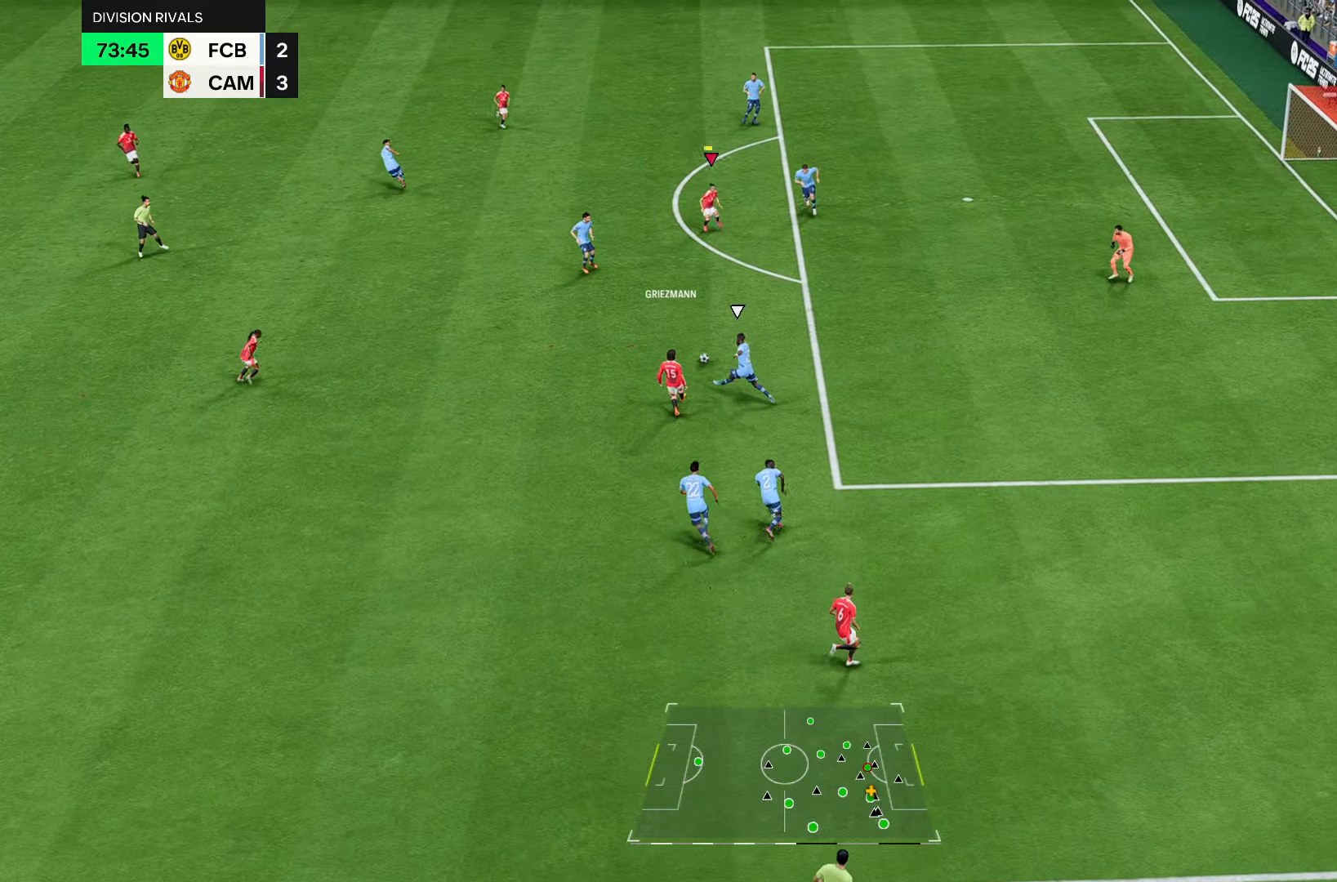
{"buttons": ["L2"], "left_stick": "up", "right_stick": "center", "events": [[67, "left_stick", "up-right"], [200, "left_stick", "up"], [367, "L2", "down"]]}
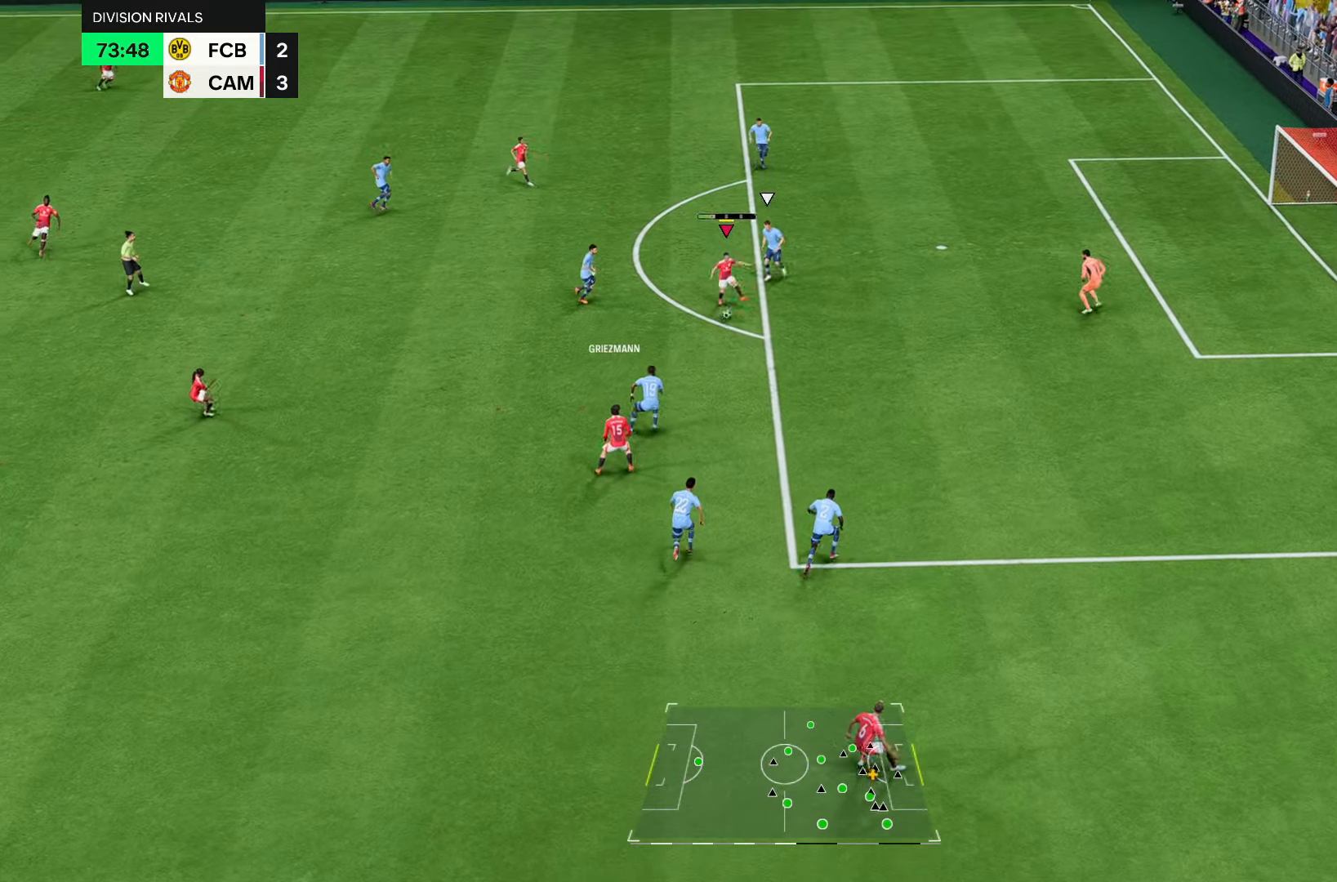
{"buttons": [], "left_stick": "right", "right_stick": "center", "events": [[33, "L2", "up"], [383, "left_stick", "right"]]}
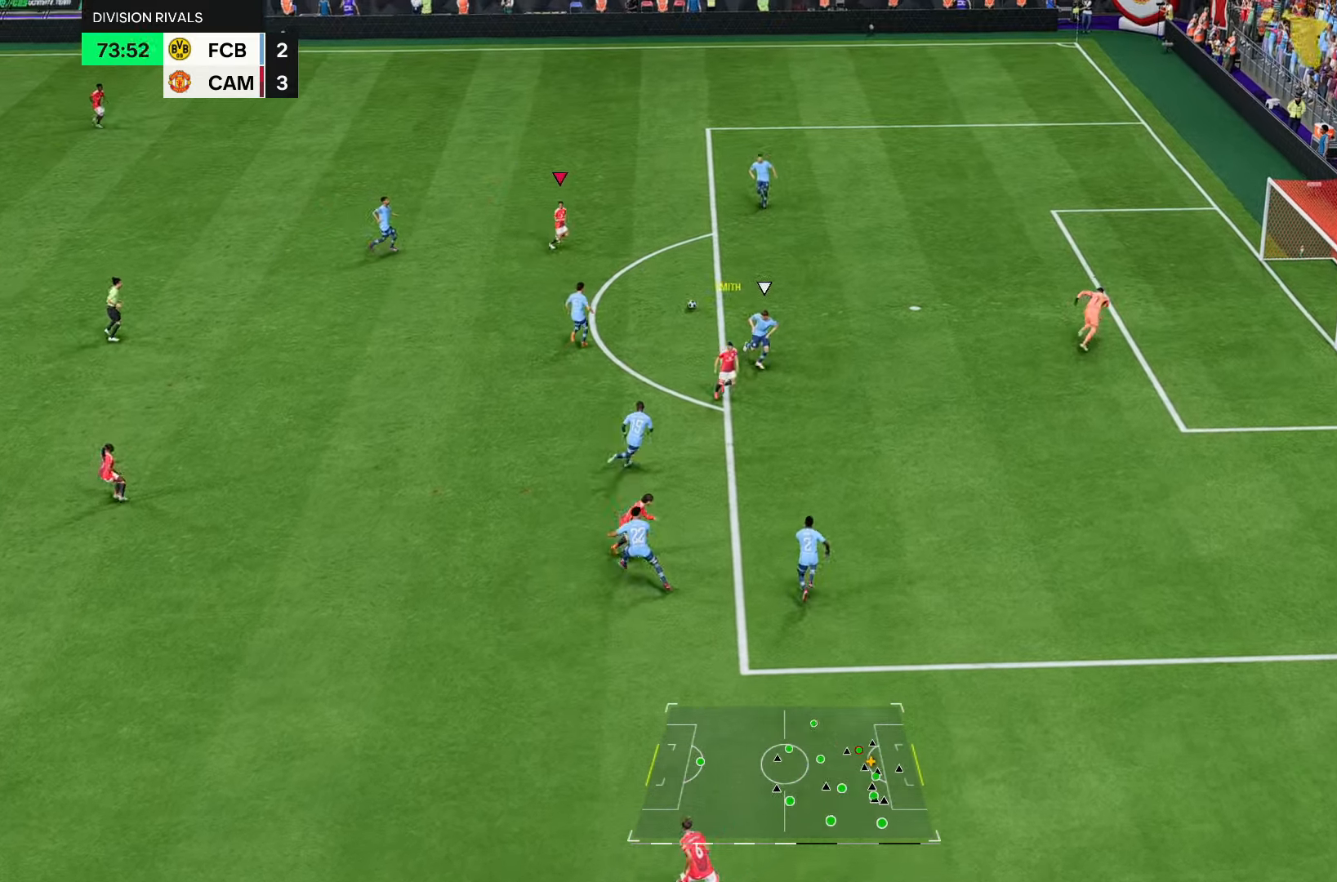
{"buttons": [], "left_stick": "down-right", "right_stick": "center", "events": [[150, "R2", "down"], [400, "R2", "up"], [467, "left_stick", "down-right"]]}
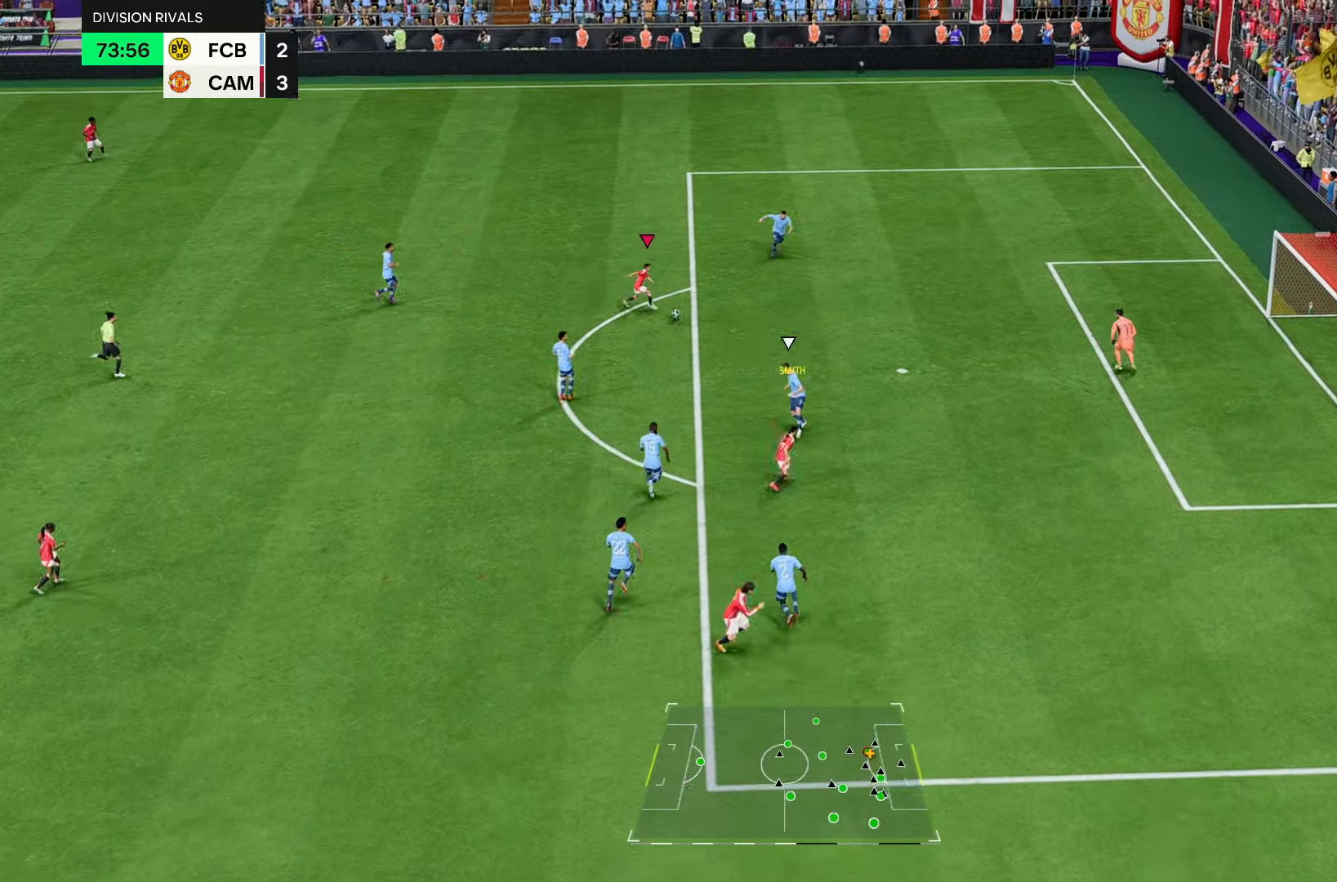
{"buttons": [], "left_stick": "down-right", "right_stick": "center", "events": [[233, "CIRCLE", "down"], [233, "R1", "down"], [467, "CIRCLE", "up"], [467, "R1", "up"]]}
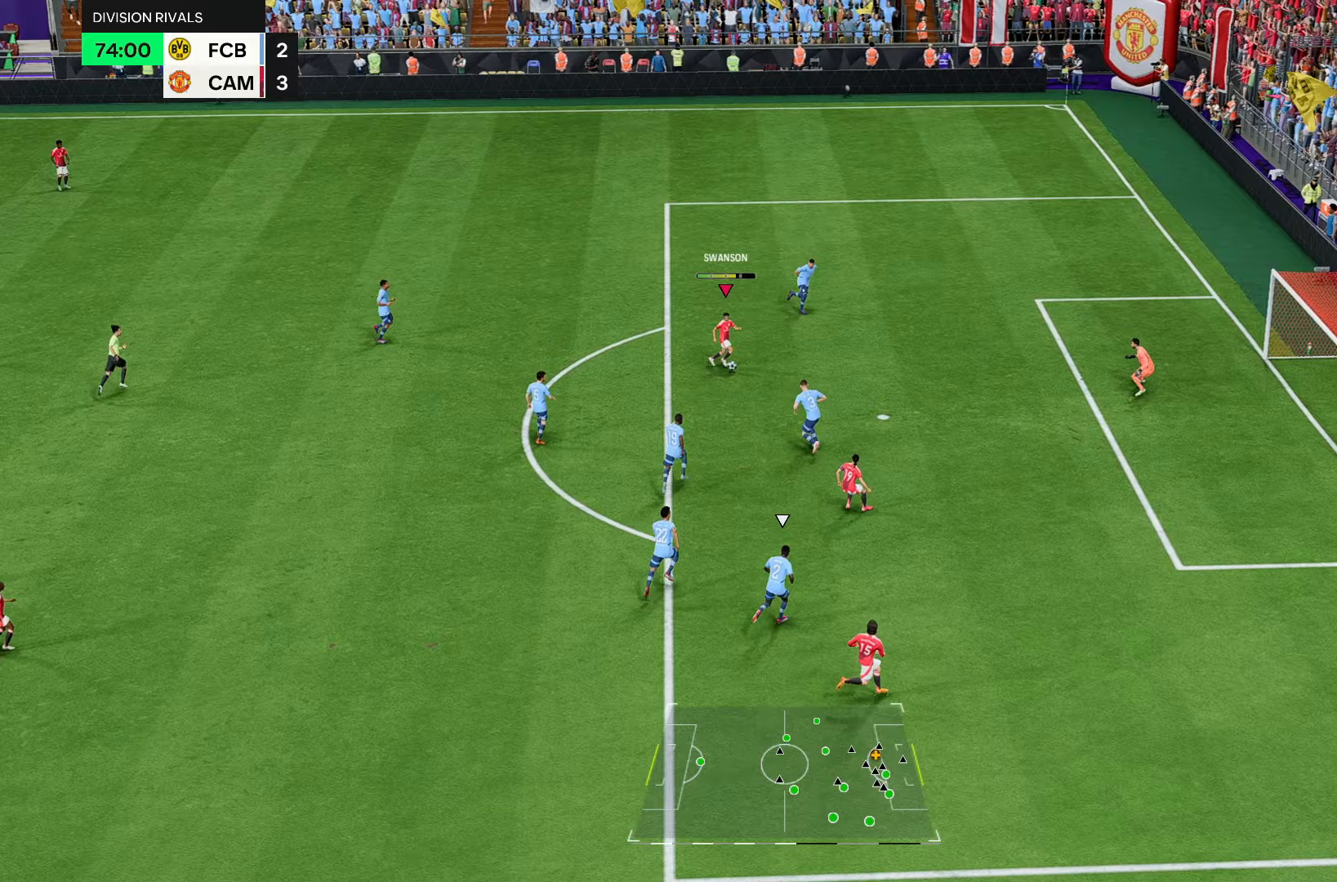
{"buttons": [], "left_stick": "down-right", "right_stick": "center", "events": []}